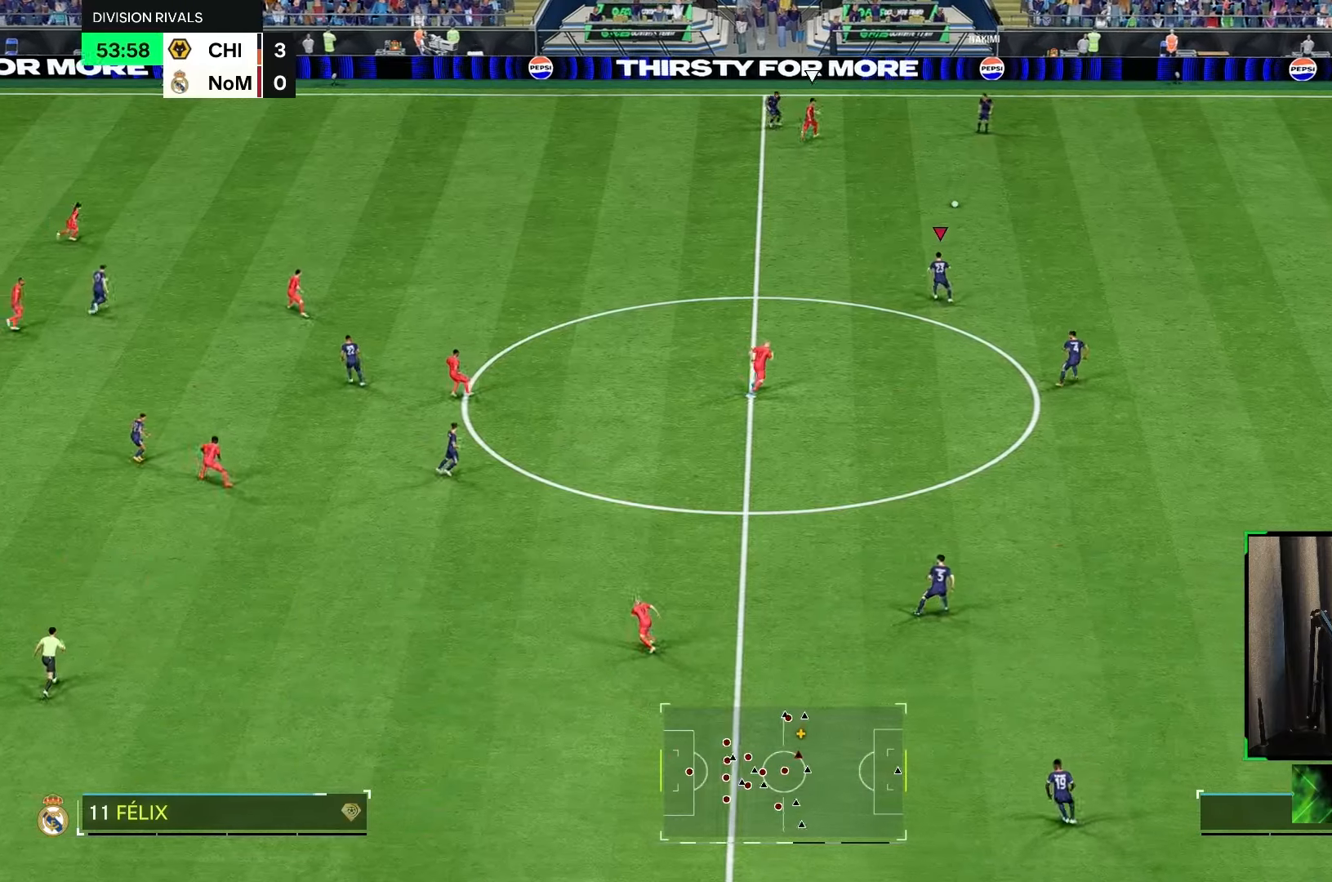
Gameplay with a controller (Xbox layout); each line is a JSON object with the inputs held at the frame after it (dt_ms = milliseconds from this image to that frame). "events" lists button and stick changes between this image and that frame as [ms after this image, input, new state], when the widget could be followed in between. Not read: L3 R3.
{"dt_ms": 500, "buttons": ["R2"], "left_stick": "left", "right_stick": "center", "events": [[250, "left_stick", "left"]]}
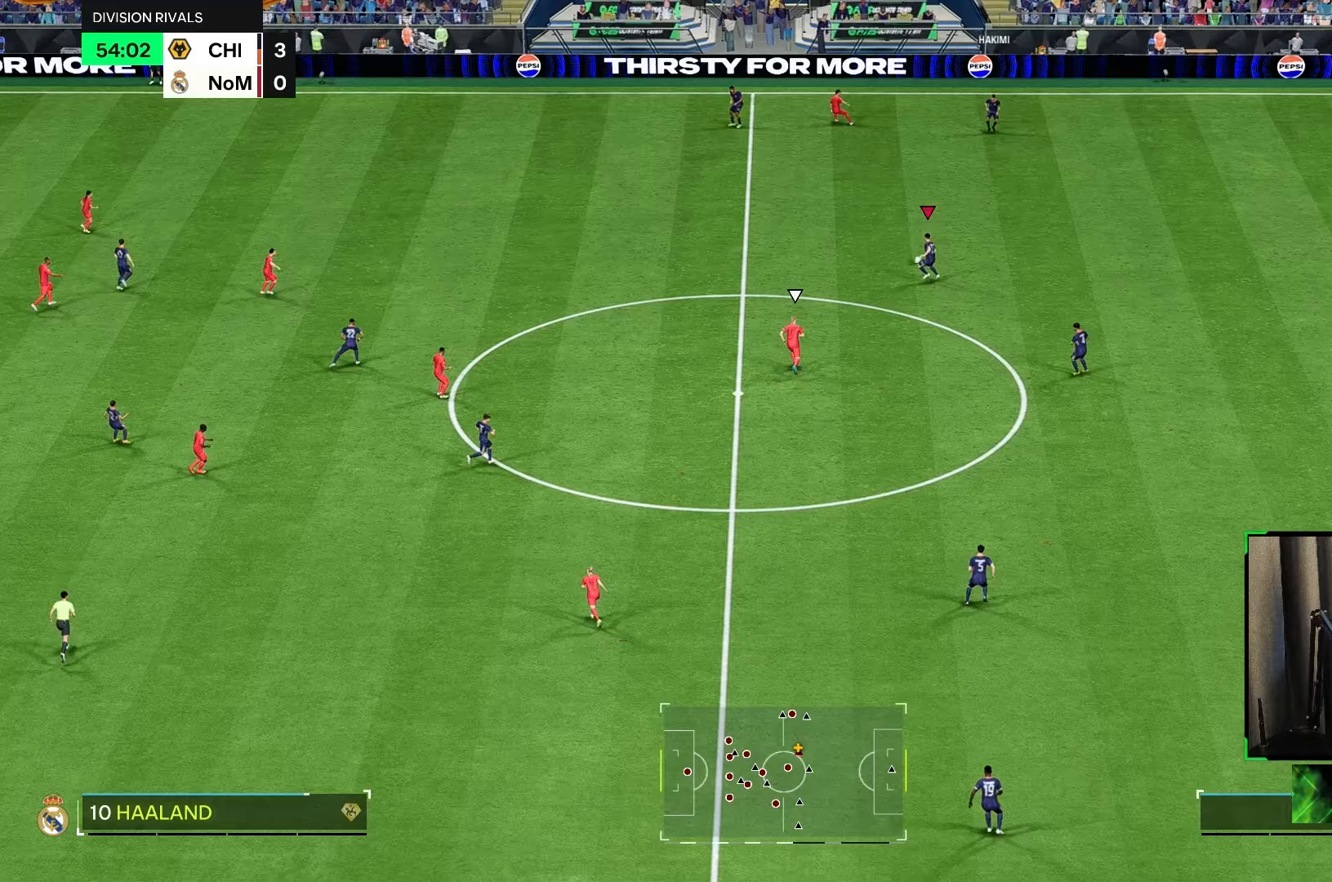
{"dt_ms": 500, "buttons": ["R2"], "left_stick": "up-left", "right_stick": "center", "events": [[83, "left_stick", "up-left"]]}
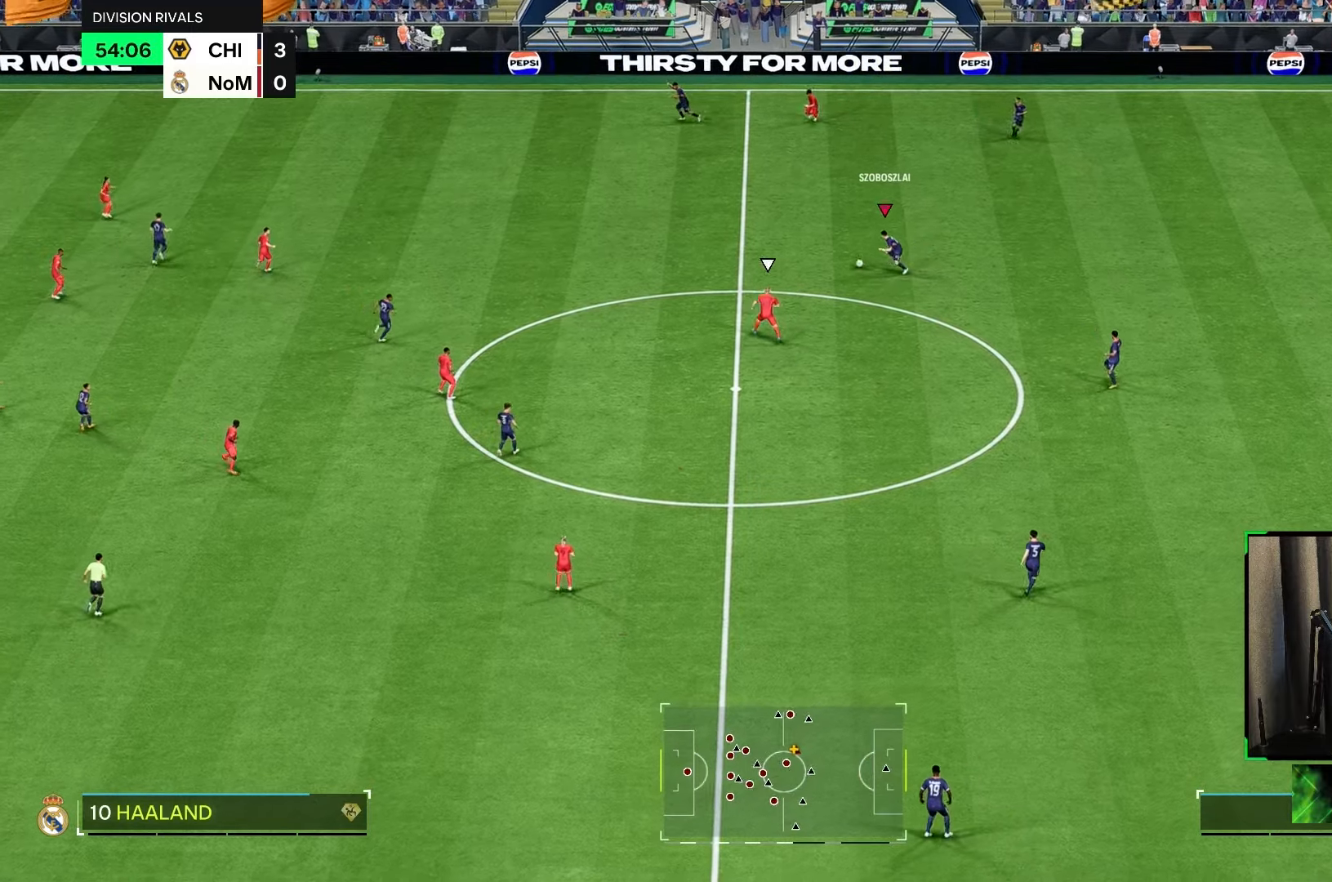
{"dt_ms": 500, "buttons": ["A"], "left_stick": "up-left", "right_stick": "center", "events": [[400, "R2", "up"], [417, "A", "down"]]}
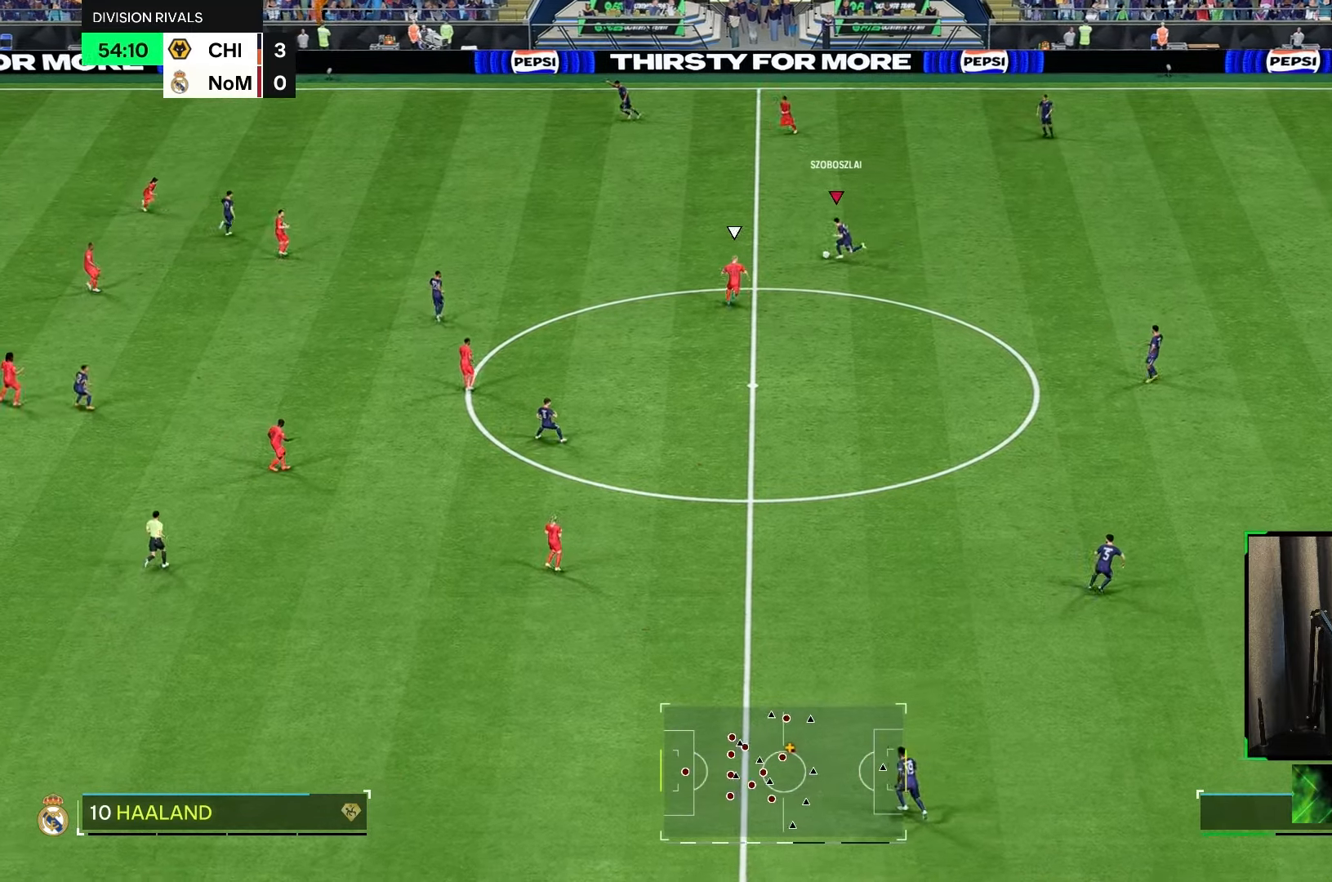
{"dt_ms": 500, "buttons": [], "left_stick": "up-left", "right_stick": "center", "events": [[83, "A", "up"], [200, "left_stick", "up"], [300, "left_stick", "up-left"]]}
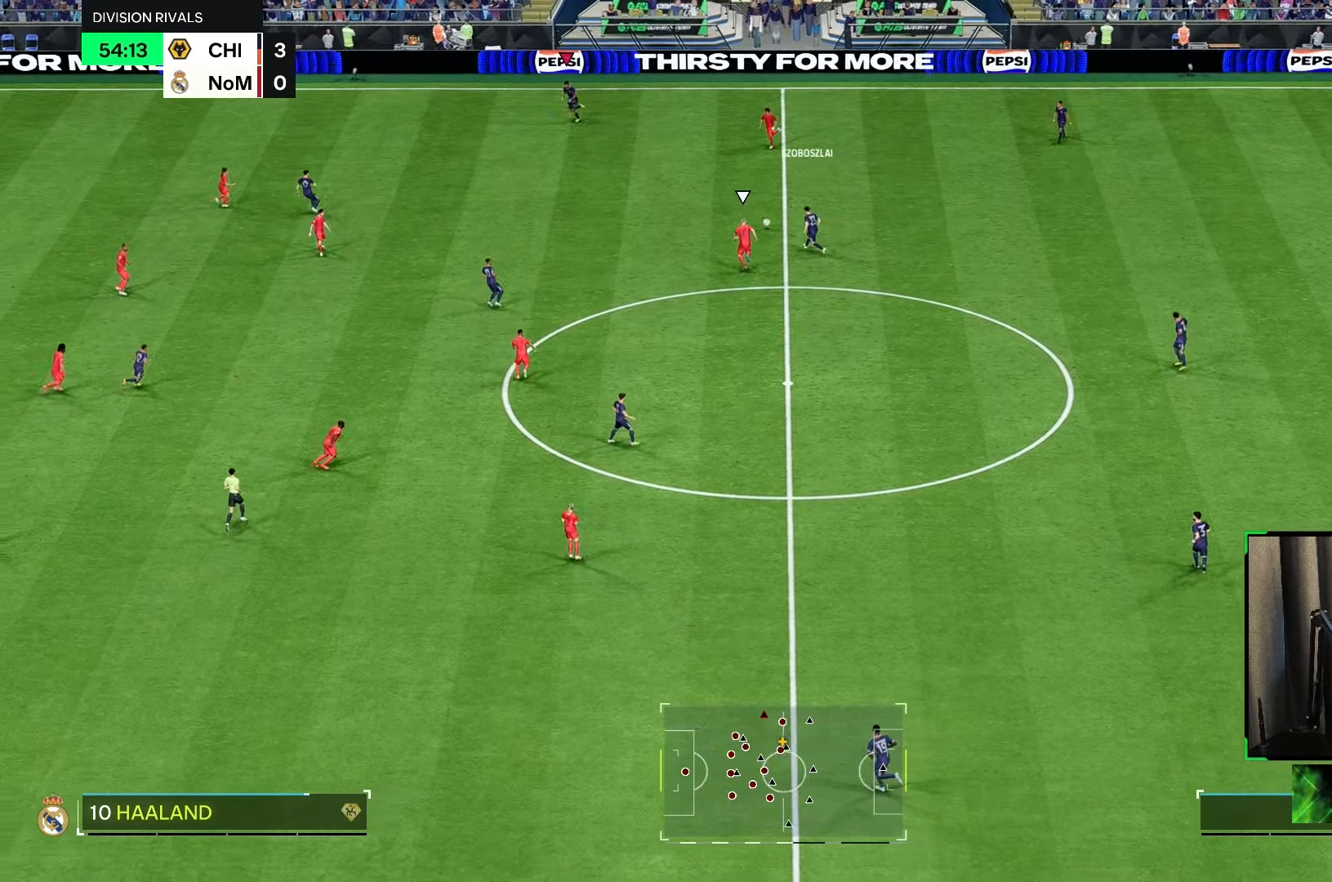
{"dt_ms": 500, "buttons": [], "left_stick": "down-left", "right_stick": "center", "events": [[400, "left_stick", "down-left"]]}
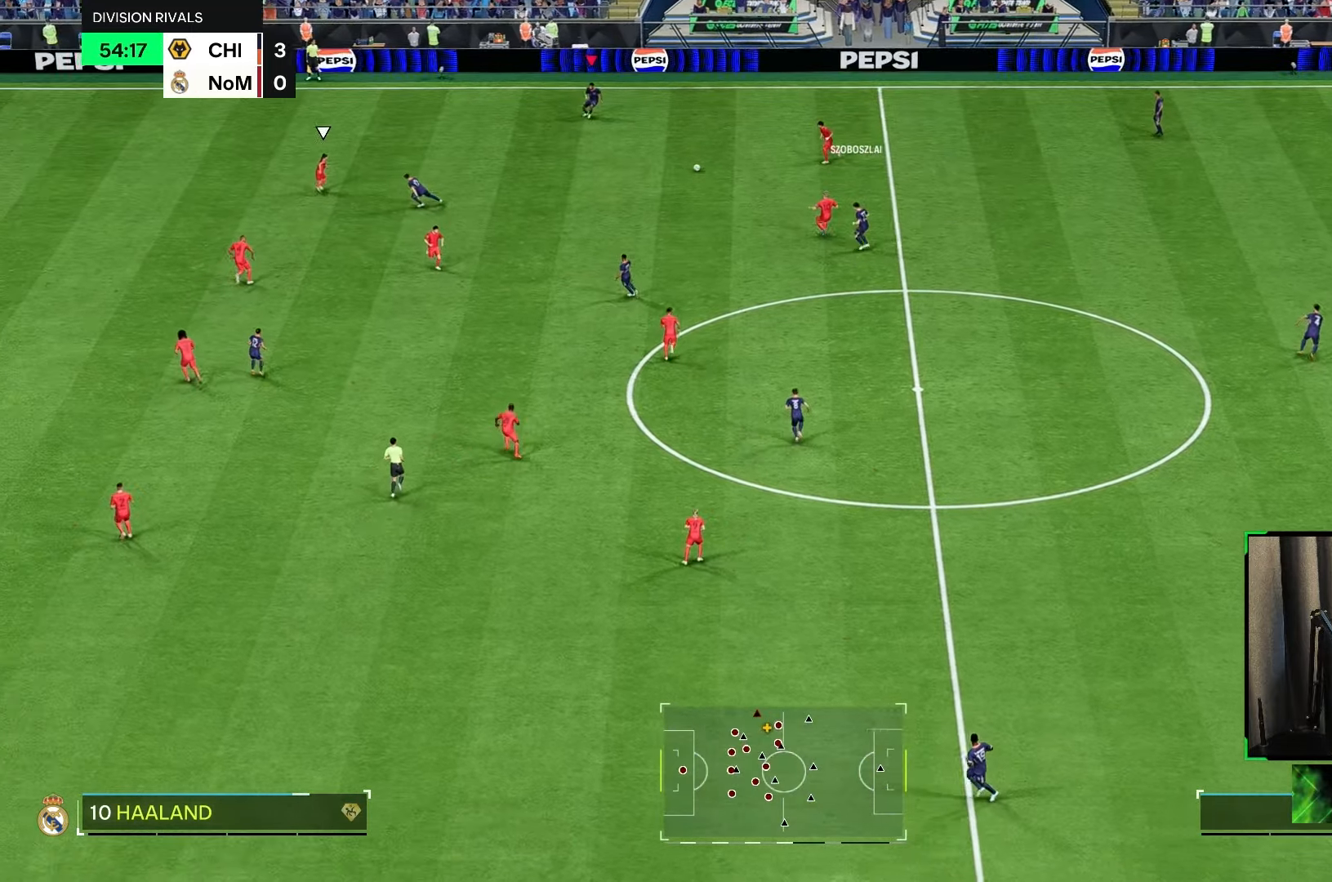
{"dt_ms": 500, "buttons": [], "left_stick": "down-left", "right_stick": "center", "events": [[67, "left_stick", "left"], [433, "left_stick", "down-left"]]}
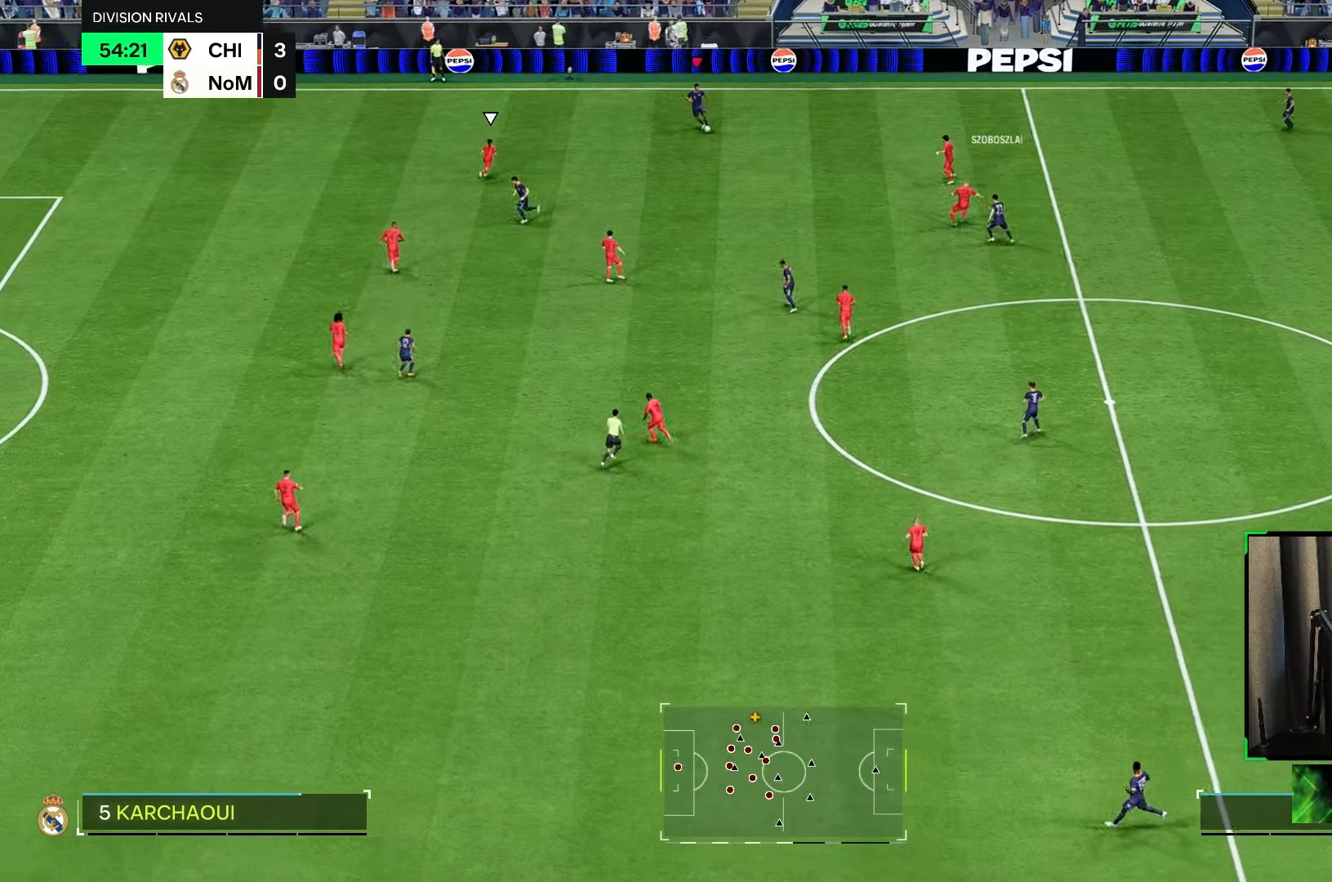
{"dt_ms": 500, "buttons": [], "left_stick": "left", "right_stick": "center", "events": [[133, "left_stick", "left"]]}
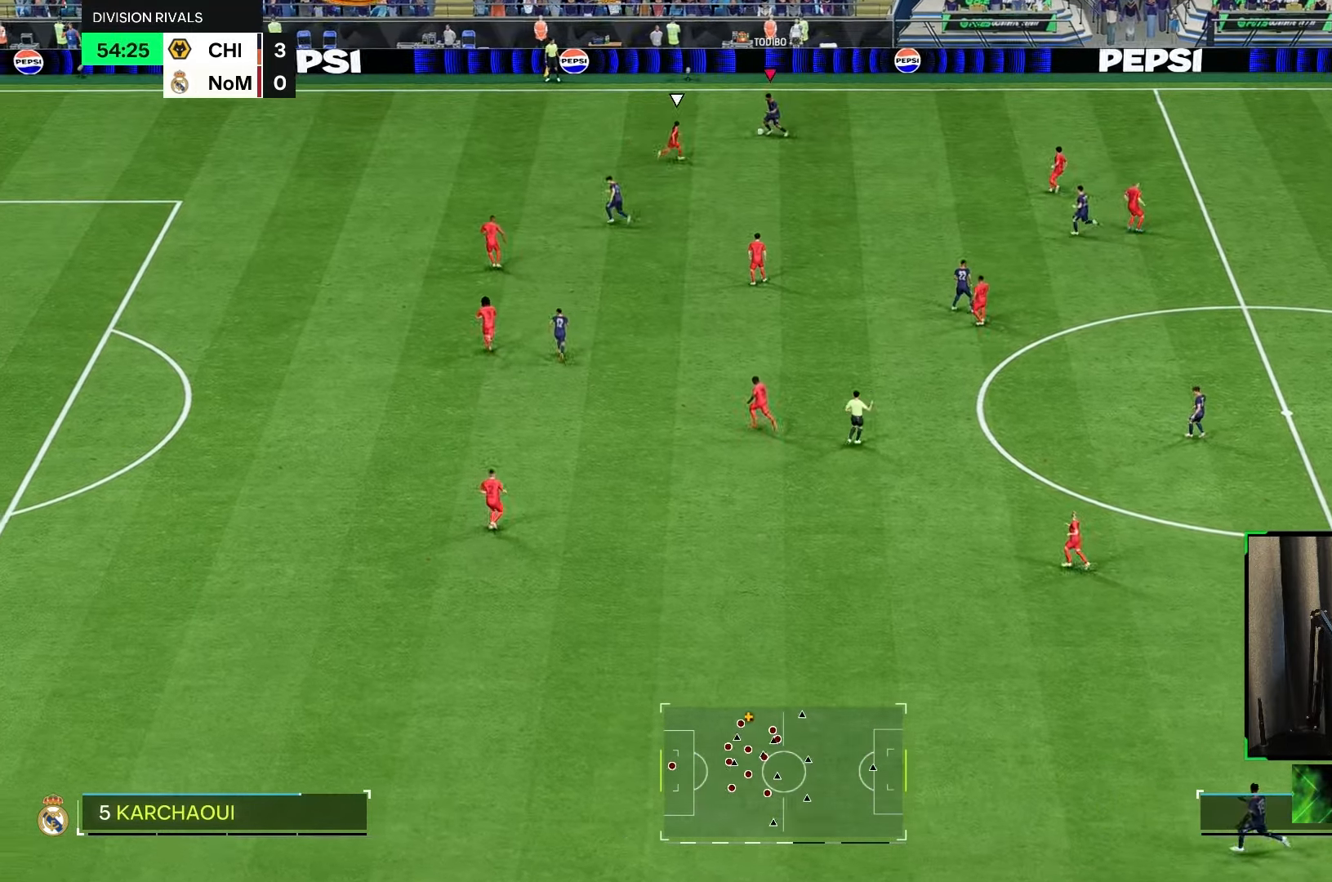
{"dt_ms": 500, "buttons": ["R2"], "left_stick": "left", "right_stick": "center", "events": [[150, "left_stick", "center"], [150, "right_stick", "down-left"], [317, "left_stick", "left"], [350, "right_stick", "center"], [383, "R2", "down"]]}
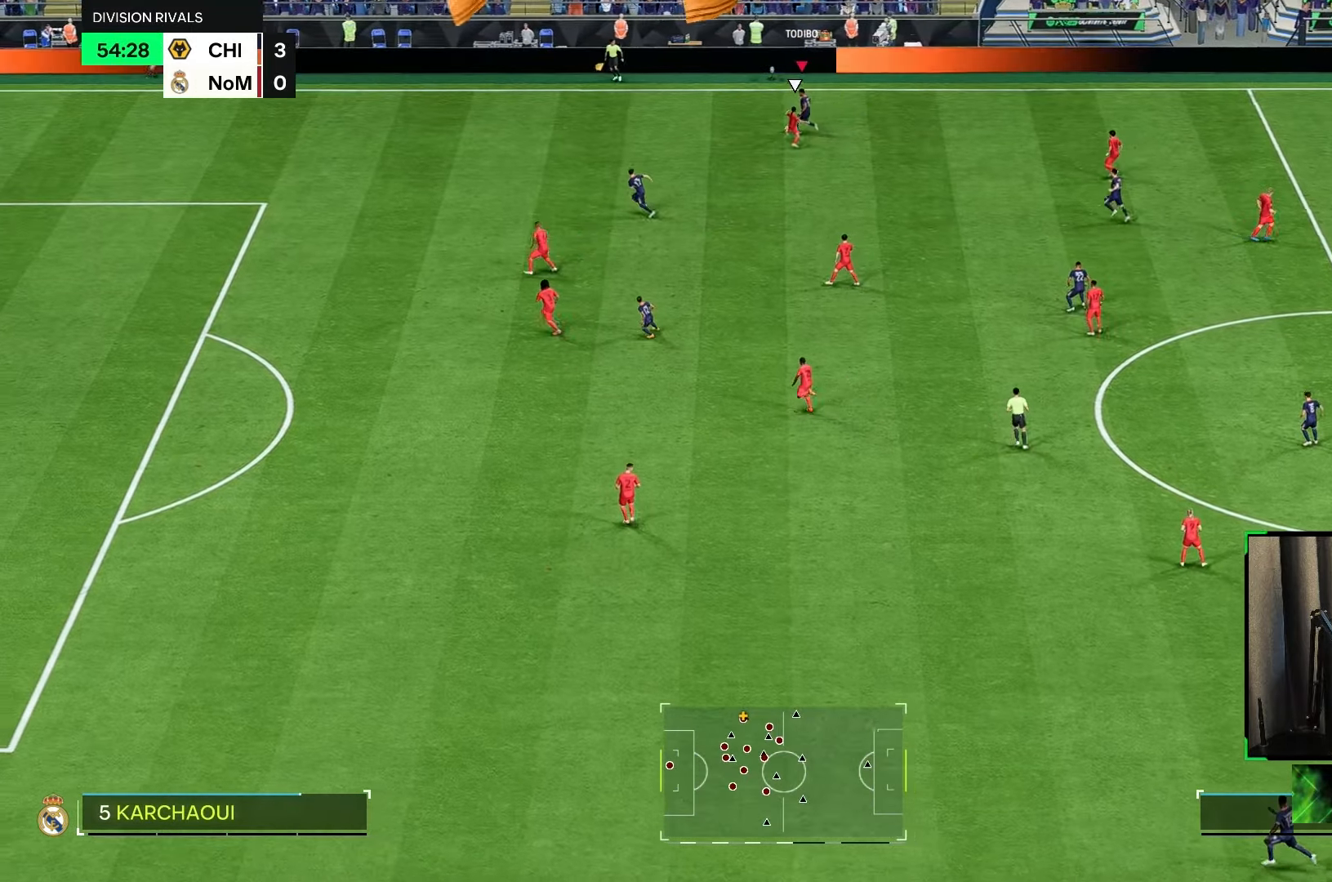
{"dt_ms": 500, "buttons": ["R2"], "left_stick": "left", "right_stick": "center", "events": []}
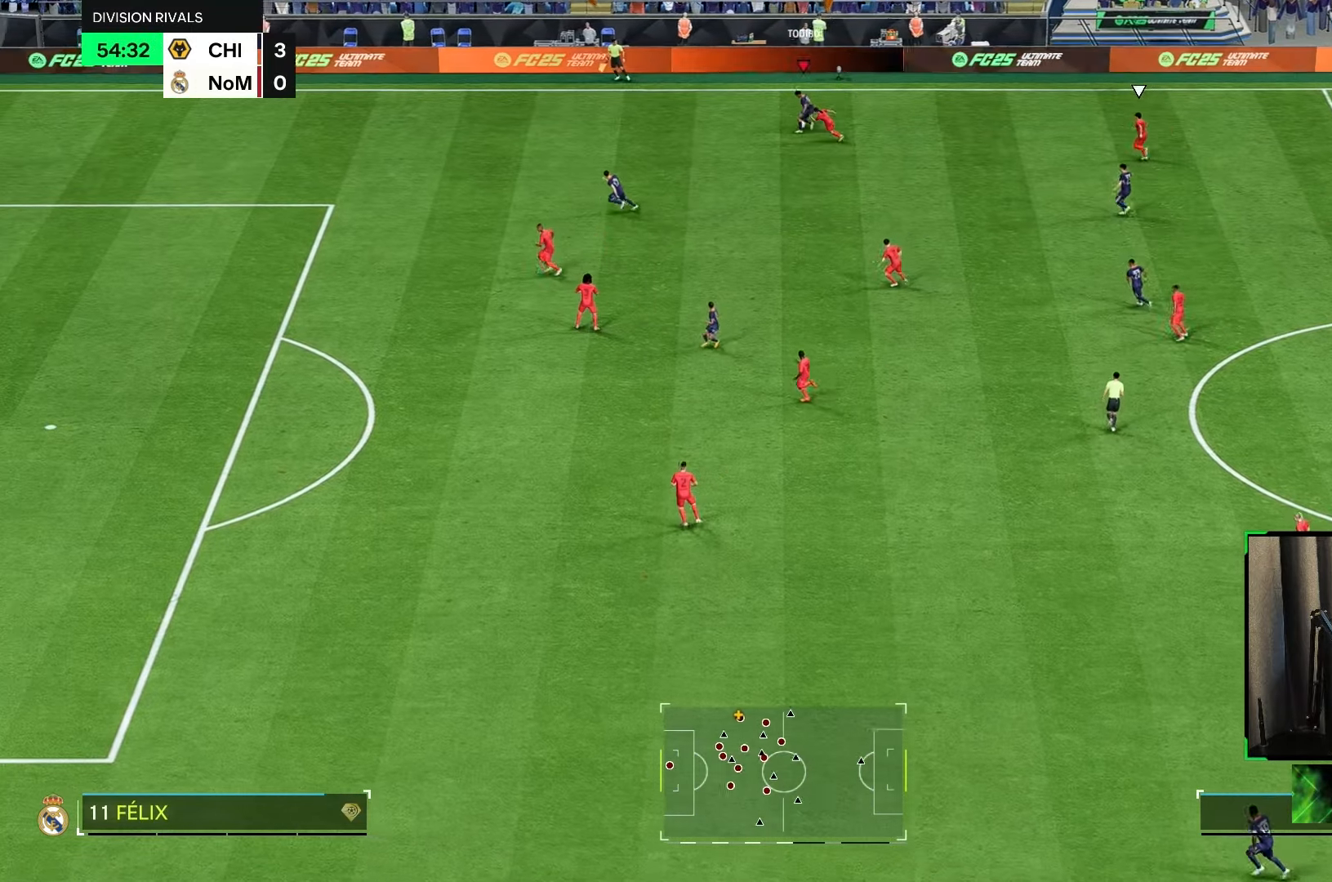
{"dt_ms": 500, "buttons": ["R2"], "left_stick": "left", "right_stick": "center", "events": []}
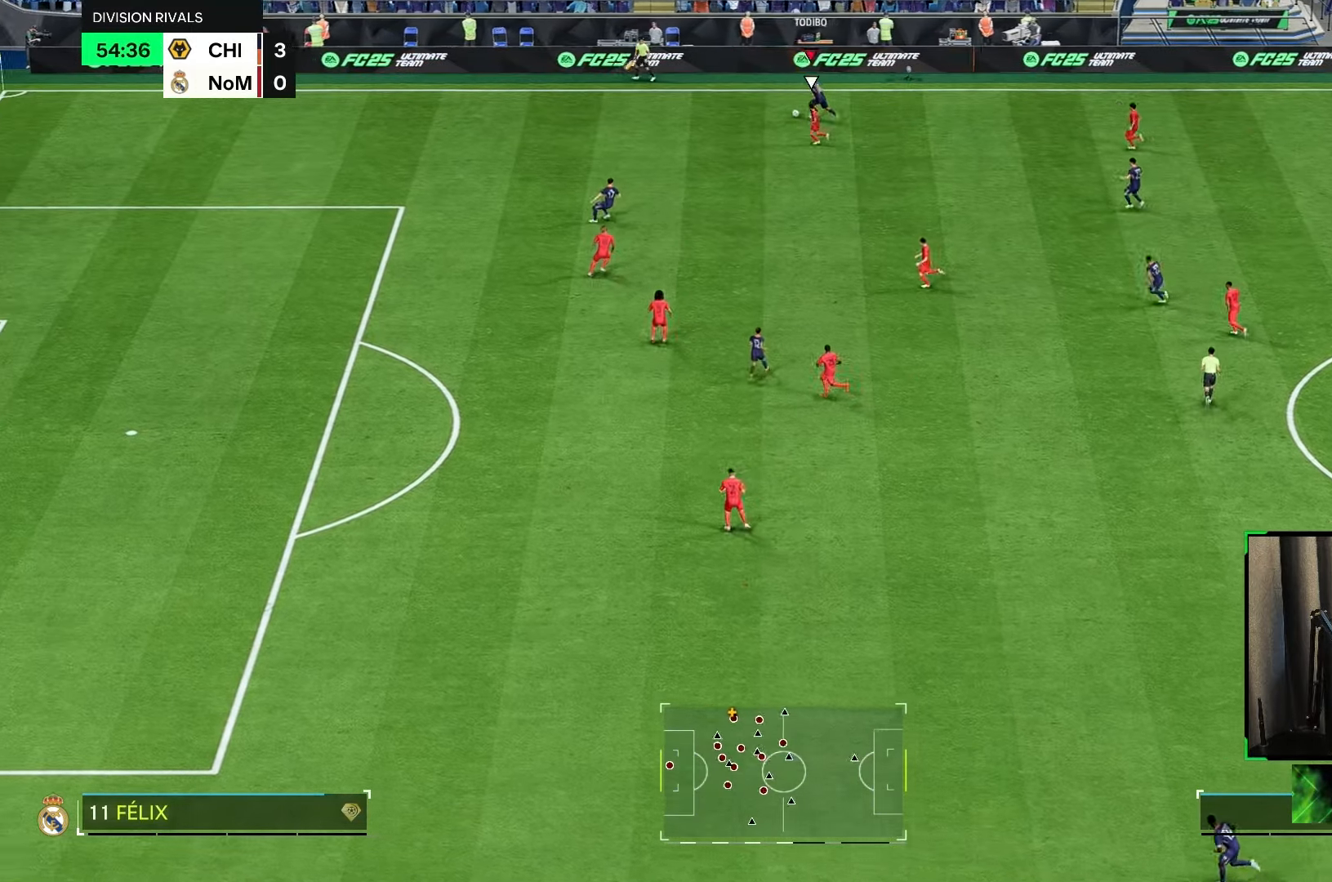
{"dt_ms": 500, "buttons": ["R2"], "left_stick": "left", "right_stick": "center", "events": []}
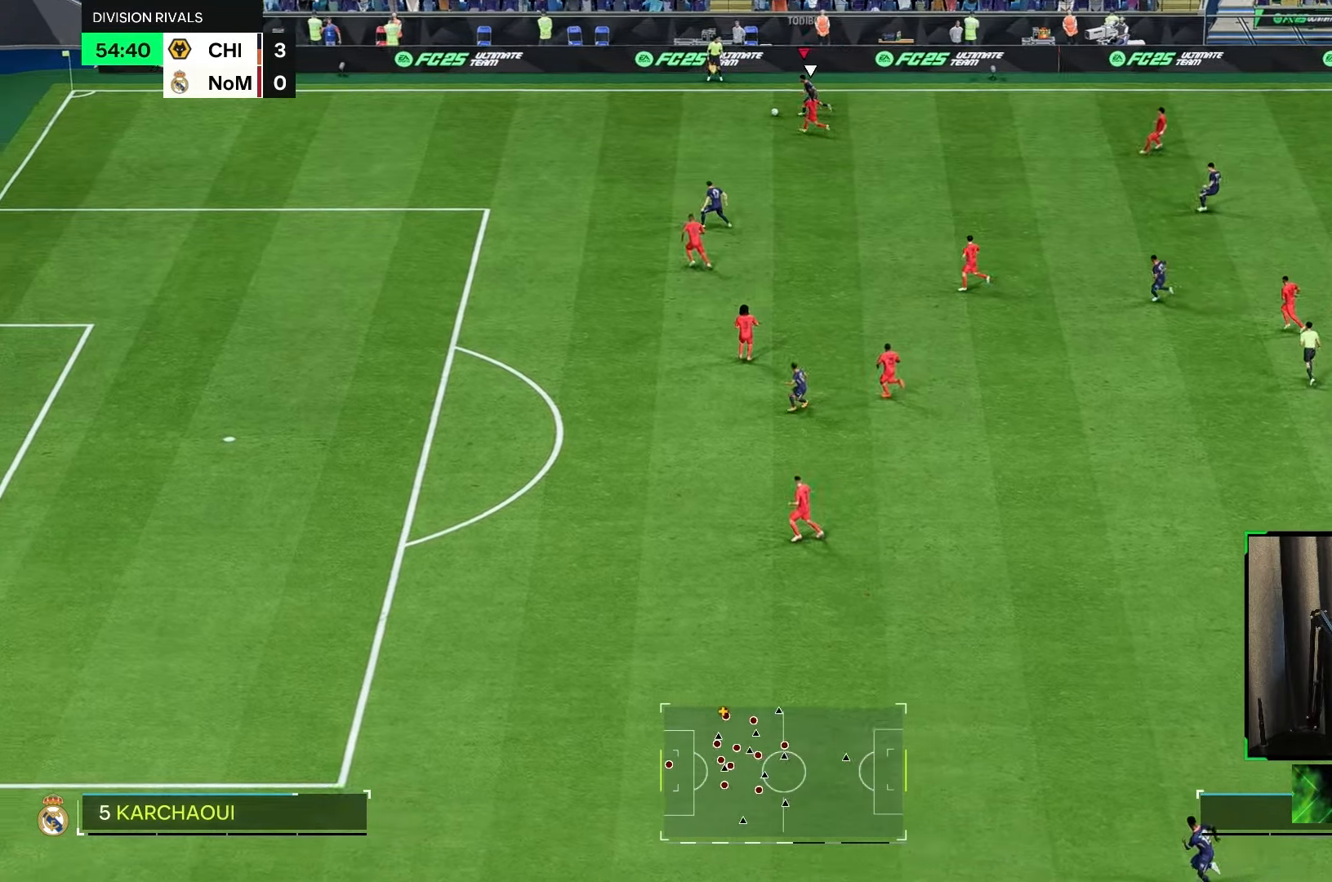
{"dt_ms": 500, "buttons": ["R2"], "left_stick": "left", "right_stick": "center", "events": []}
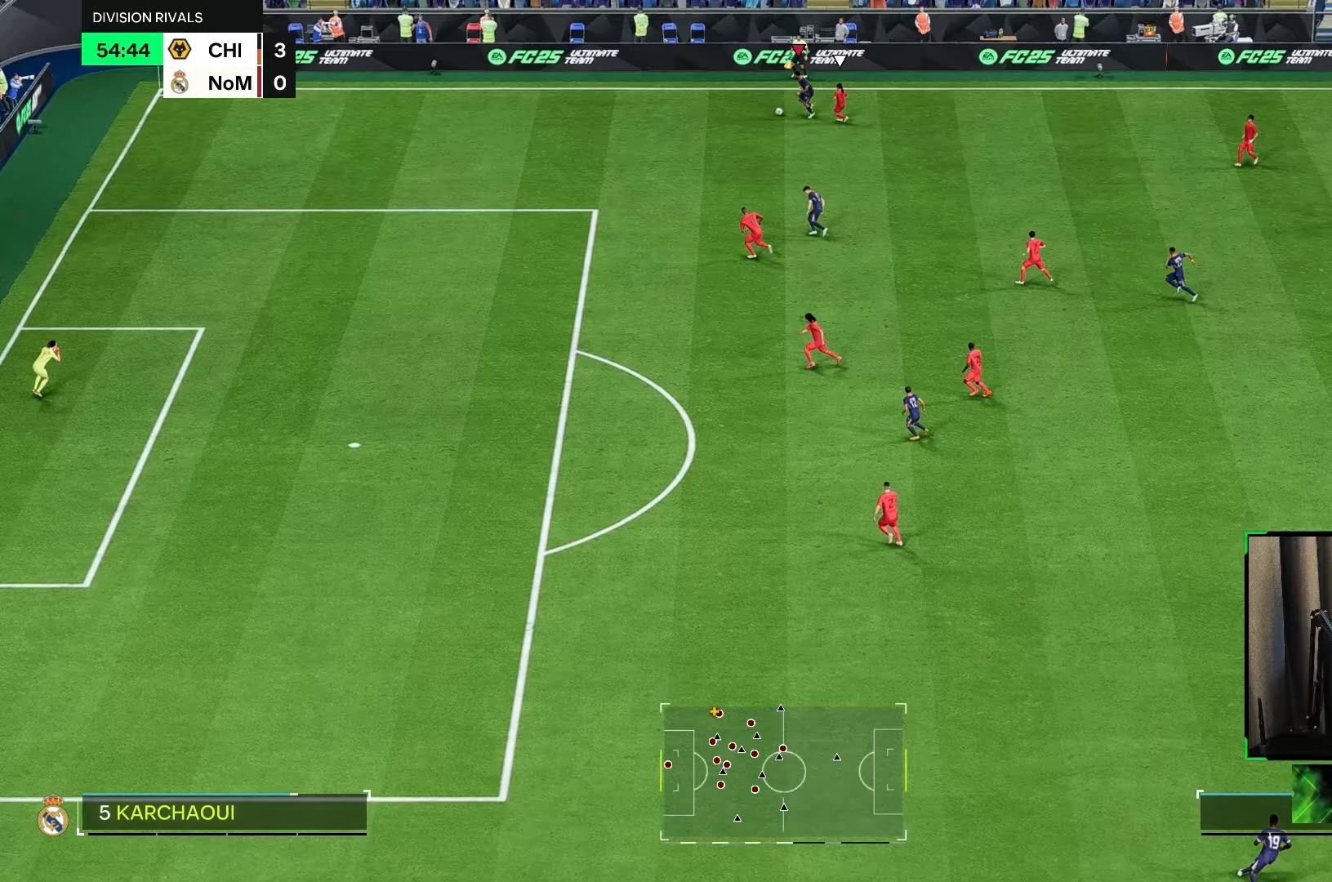
{"dt_ms": 500, "buttons": ["R2"], "left_stick": "left", "right_stick": "center", "events": []}
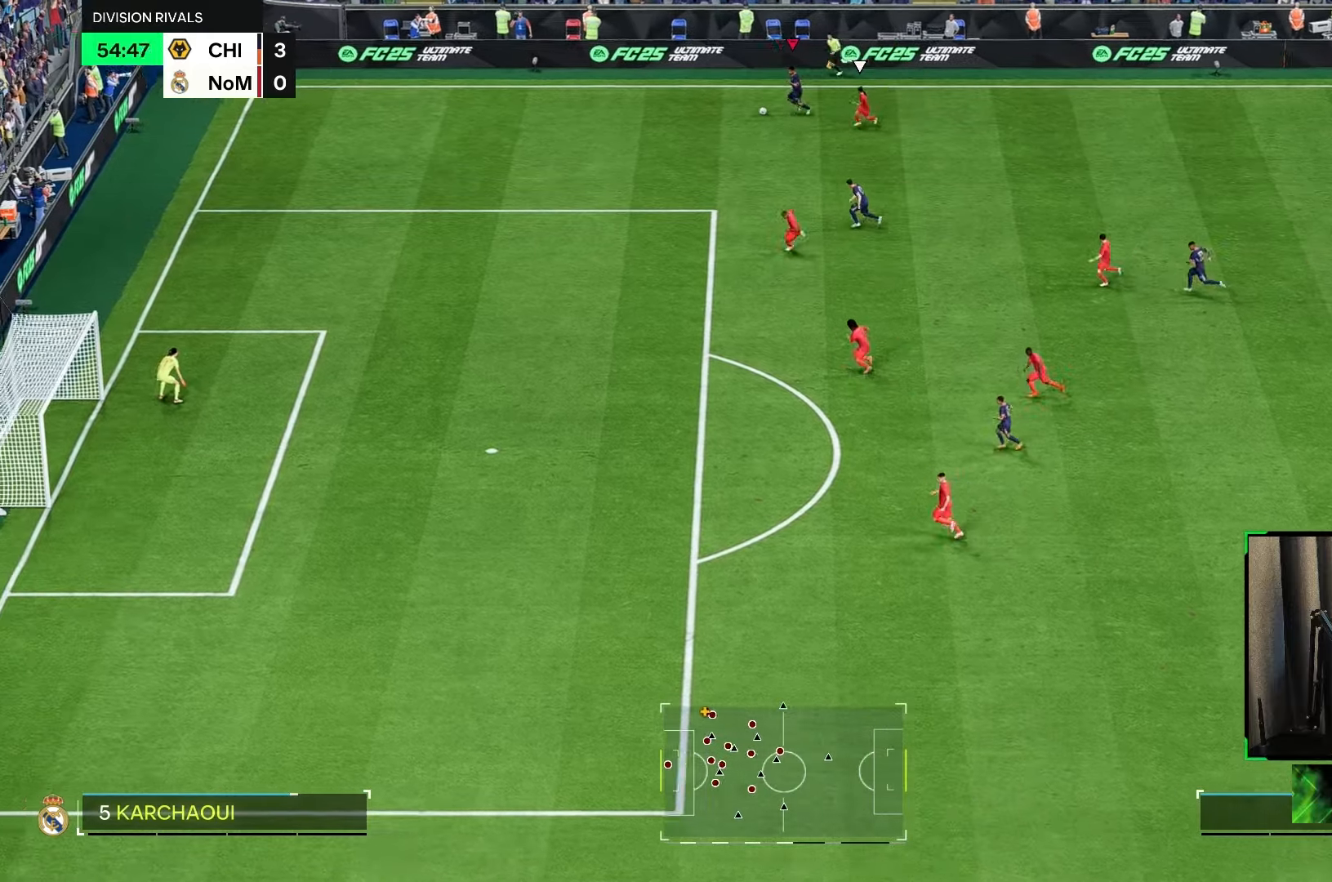
{"dt_ms": 500, "buttons": [], "left_stick": "right", "right_stick": "center", "events": [[300, "left_stick", "down-right"], [333, "R2", "up"], [367, "left_stick", "right"]]}
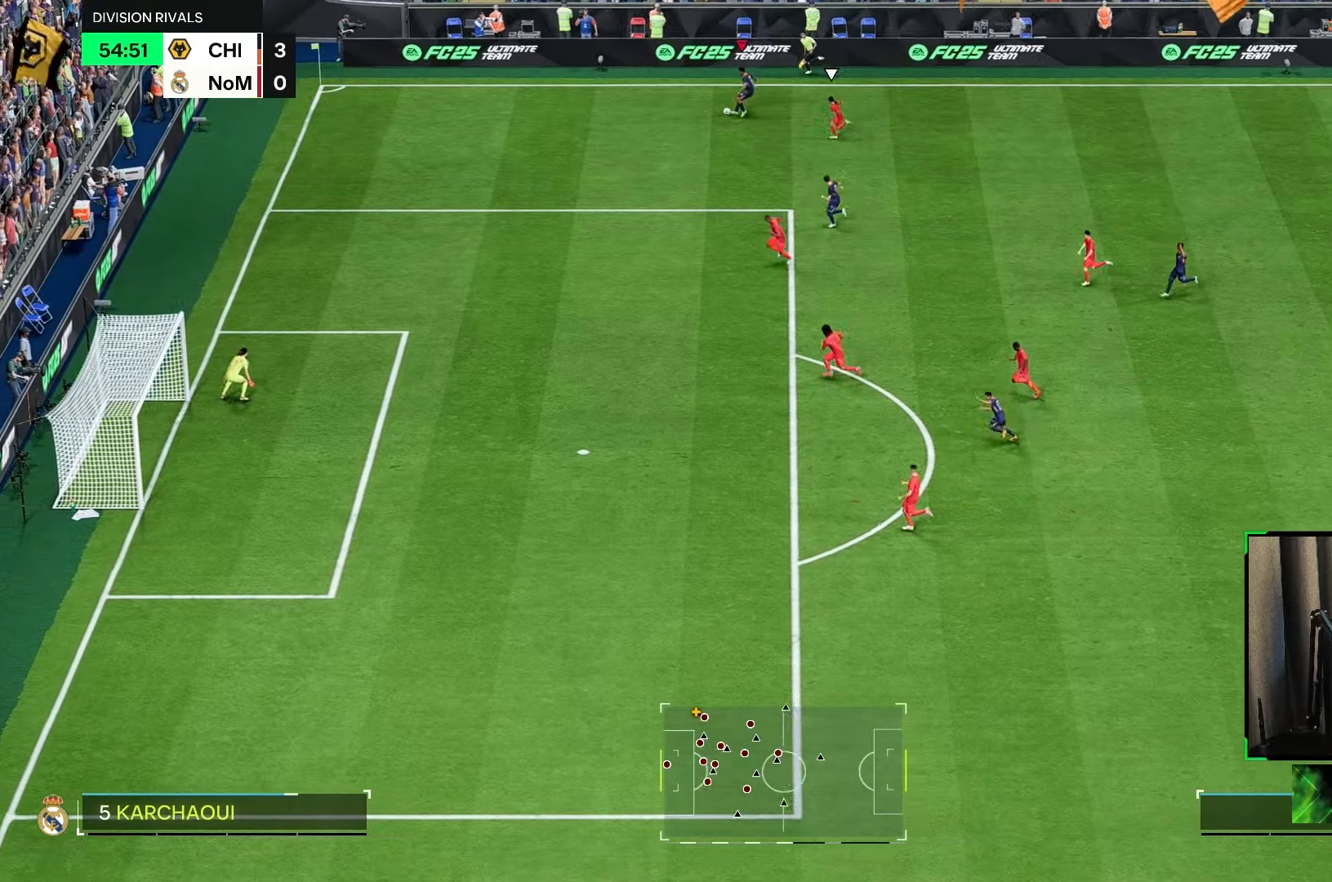
{"dt_ms": 500, "buttons": [], "left_stick": "right", "right_stick": "center", "events": []}
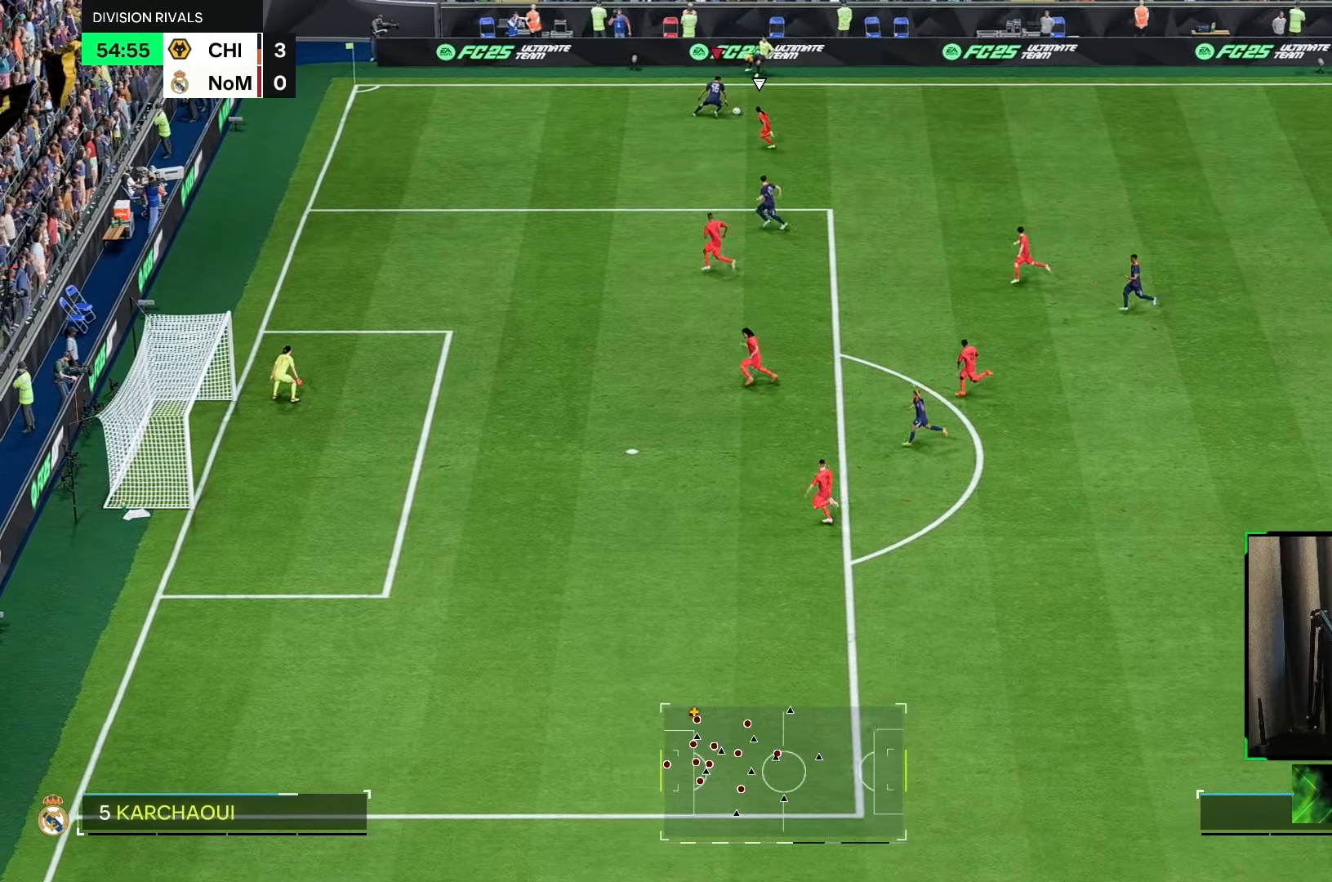
{"dt_ms": 500, "buttons": ["R1"], "left_stick": "right", "right_stick": "center", "events": [[317, "R1", "down"]]}
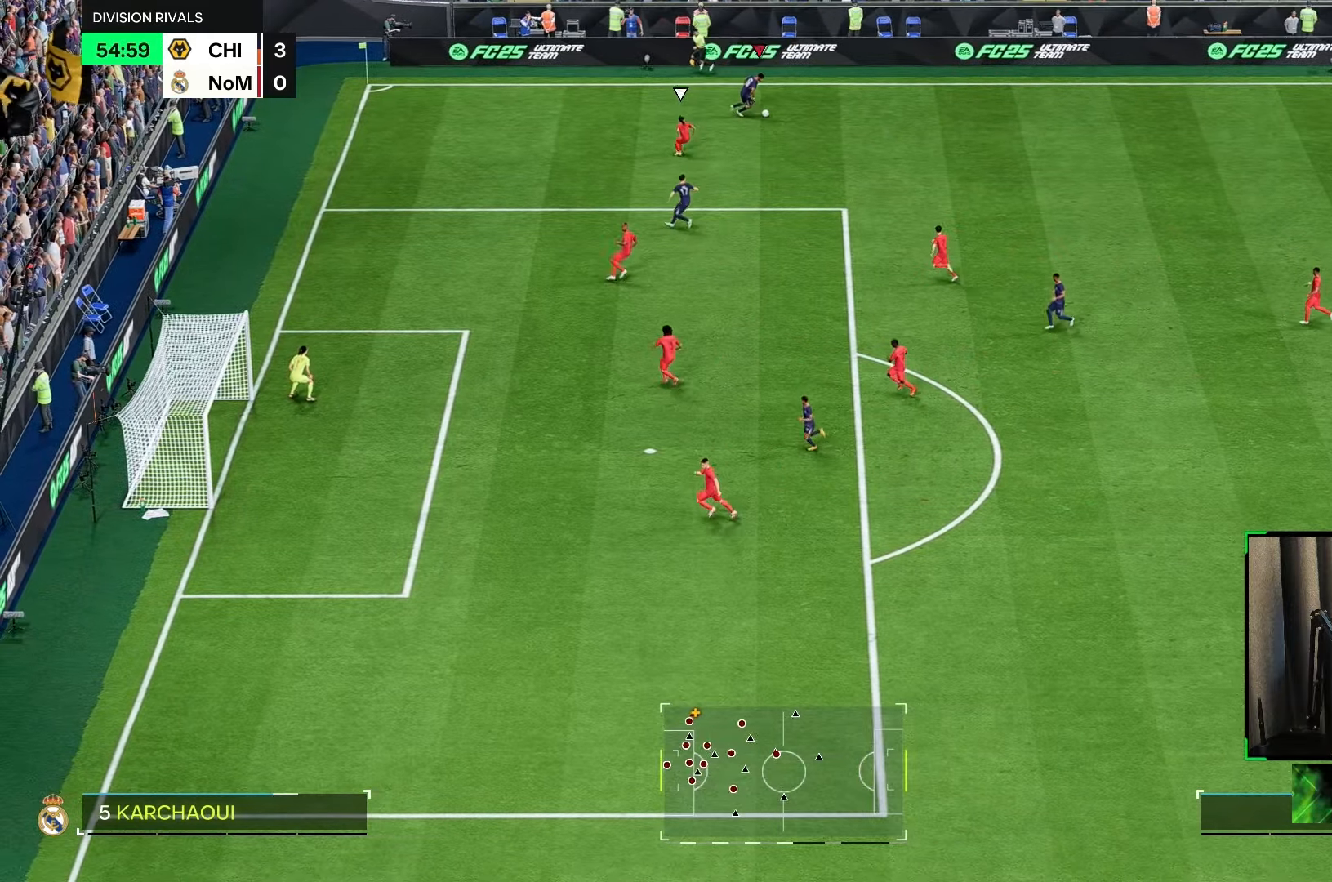
{"dt_ms": 500, "buttons": ["R1"], "left_stick": "down-right", "right_stick": "center", "events": [[150, "left_stick", "down-right"]]}
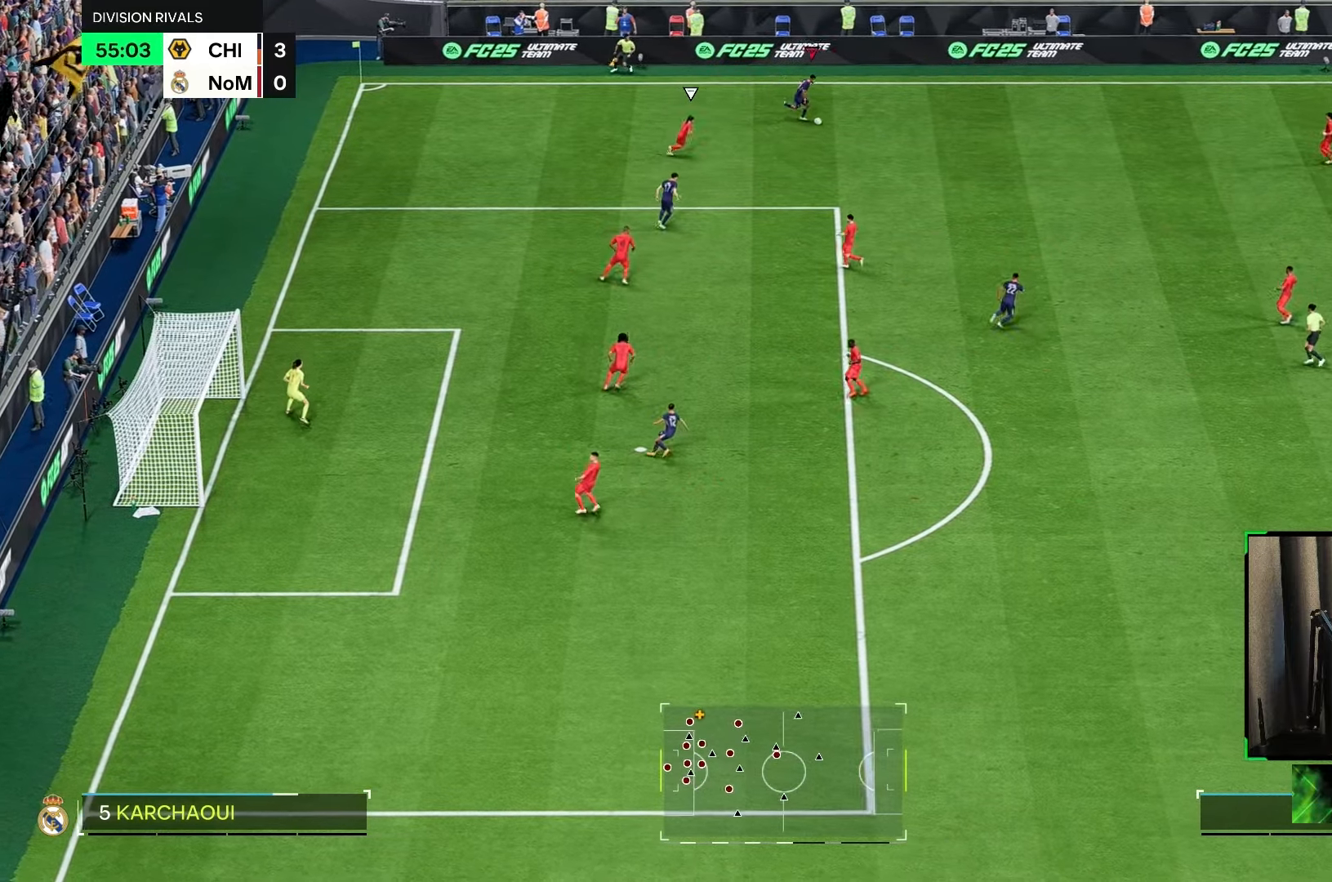
{"dt_ms": 500, "buttons": [], "left_stick": "down-right", "right_stick": "center", "events": [[283, "R1", "up"], [350, "A", "down"], [450, "A", "up"]]}
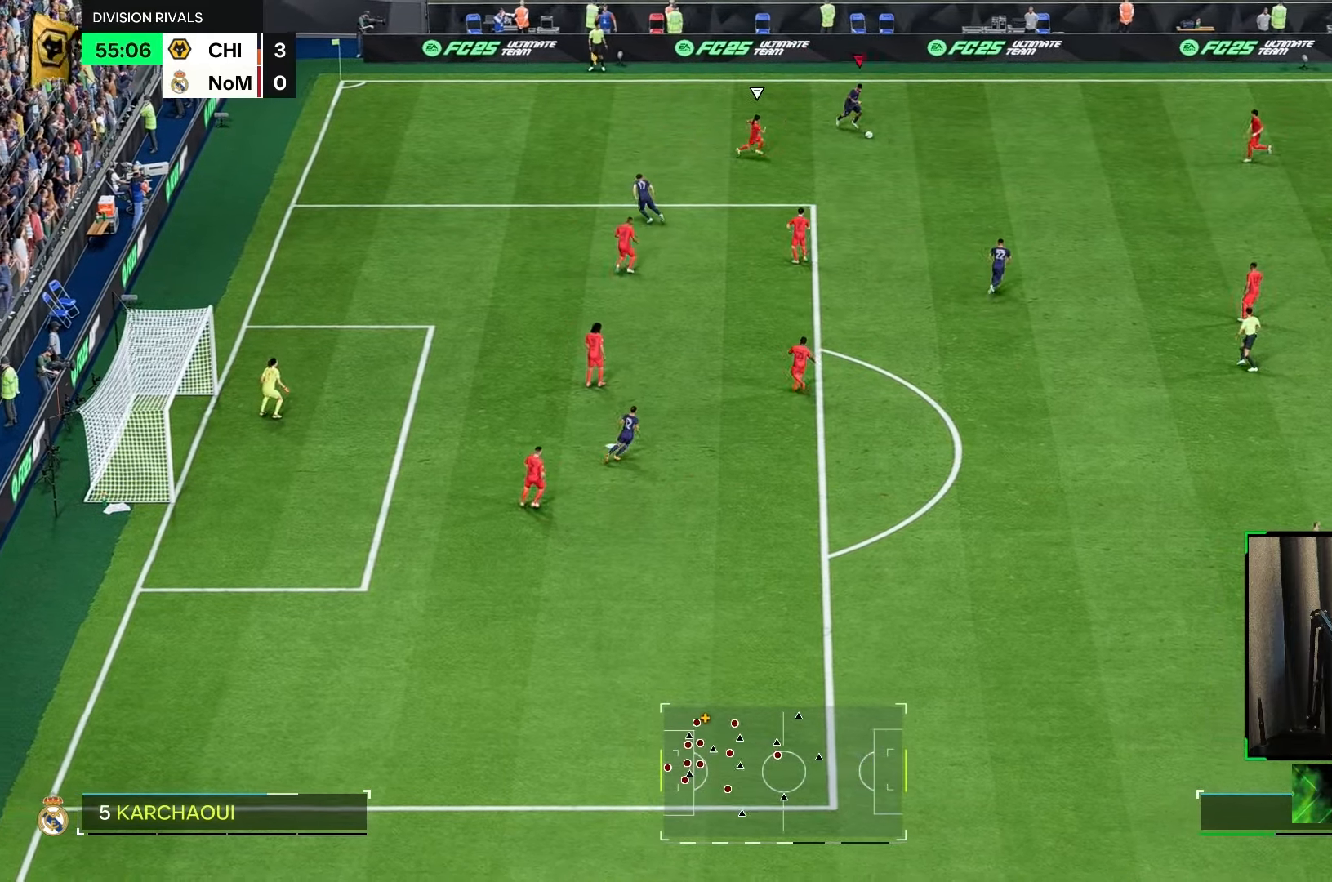
{"dt_ms": 500, "buttons": ["R2"], "left_stick": "down-right", "right_stick": "center", "events": [[167, "R2", "down"]]}
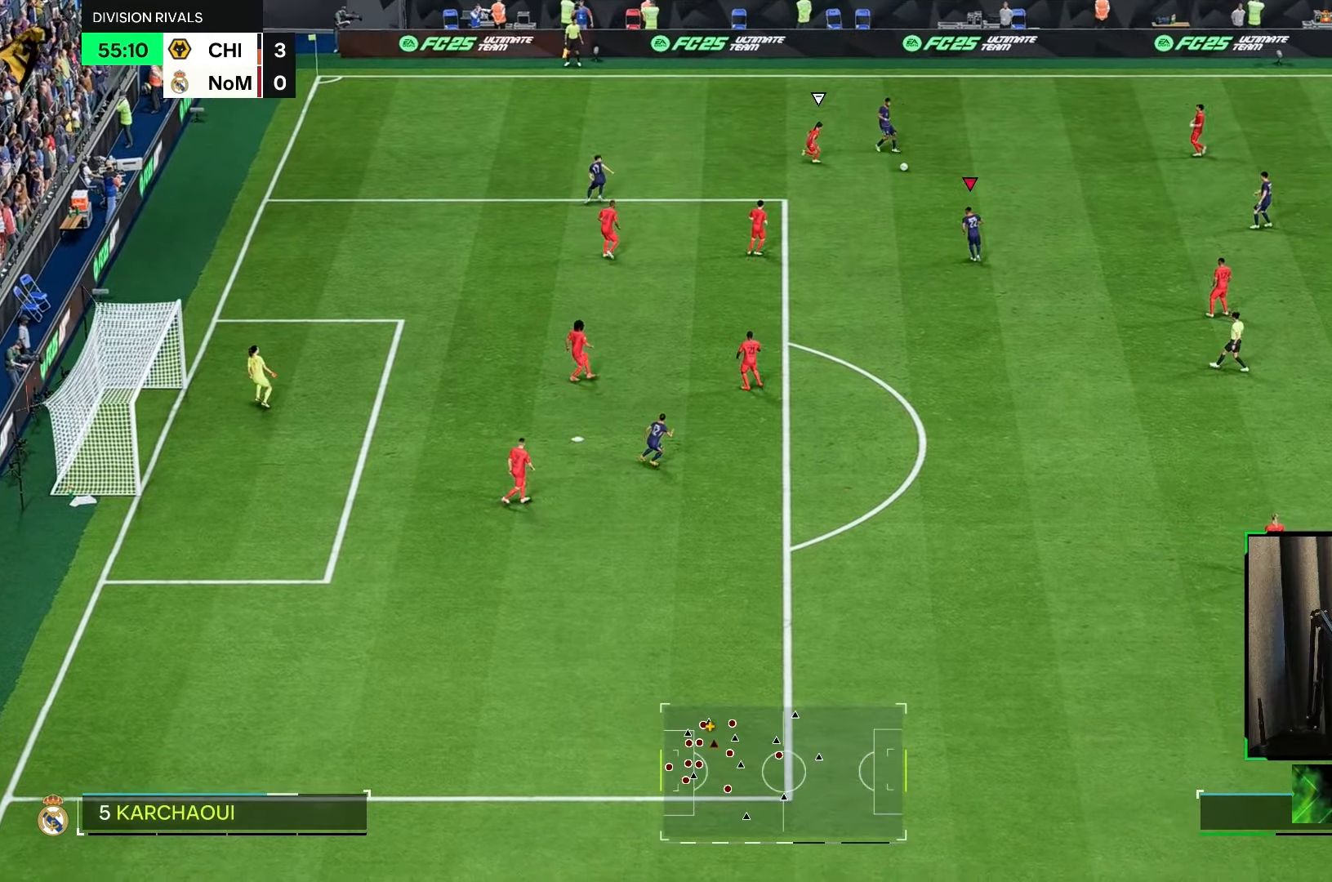
{"dt_ms": 500, "buttons": [], "left_stick": "right", "right_stick": "center", "events": [[200, "left_stick", "right"], [233, "R2", "up"], [300, "A", "down"], [367, "A", "up"]]}
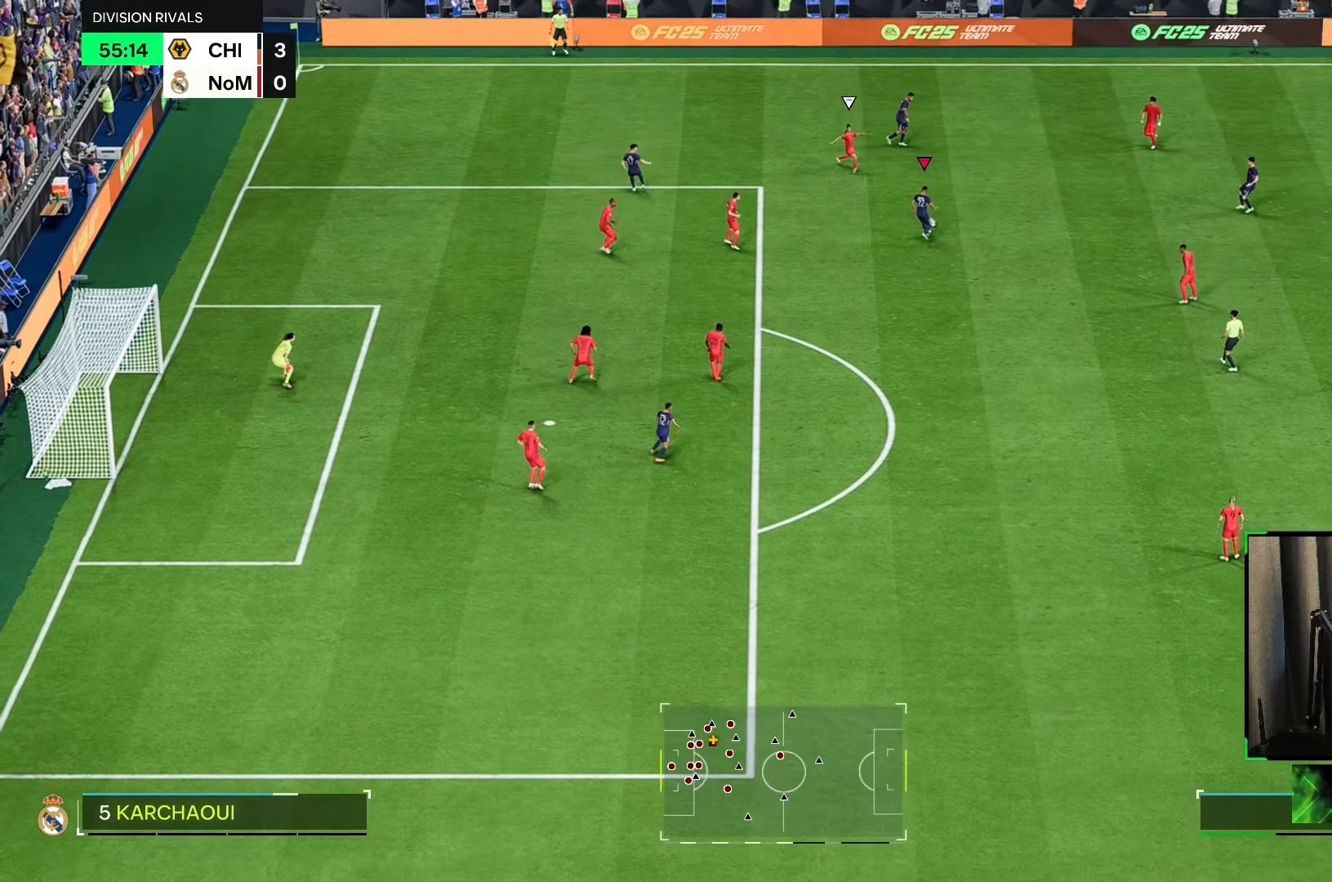
{"dt_ms": 1000, "buttons": ["A"], "left_stick": "down-right", "right_stick": "center"}
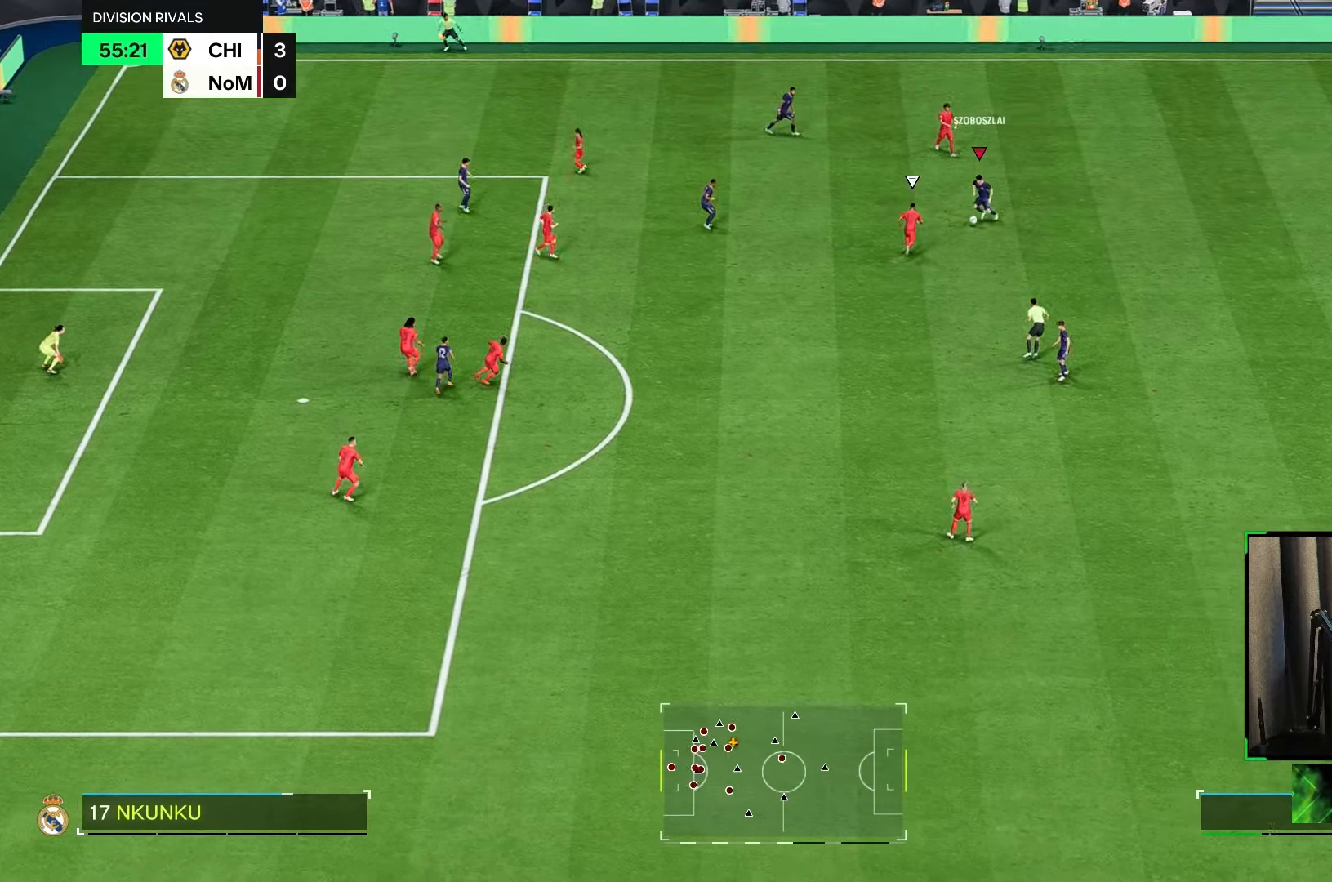
{"dt_ms": 500, "buttons": ["R2"], "left_stick": "center", "right_stick": "center", "events": [[67, "A", "up"], [400, "left_stick", "down"], [417, "R2", "down"], [500, "left_stick", "center"]]}